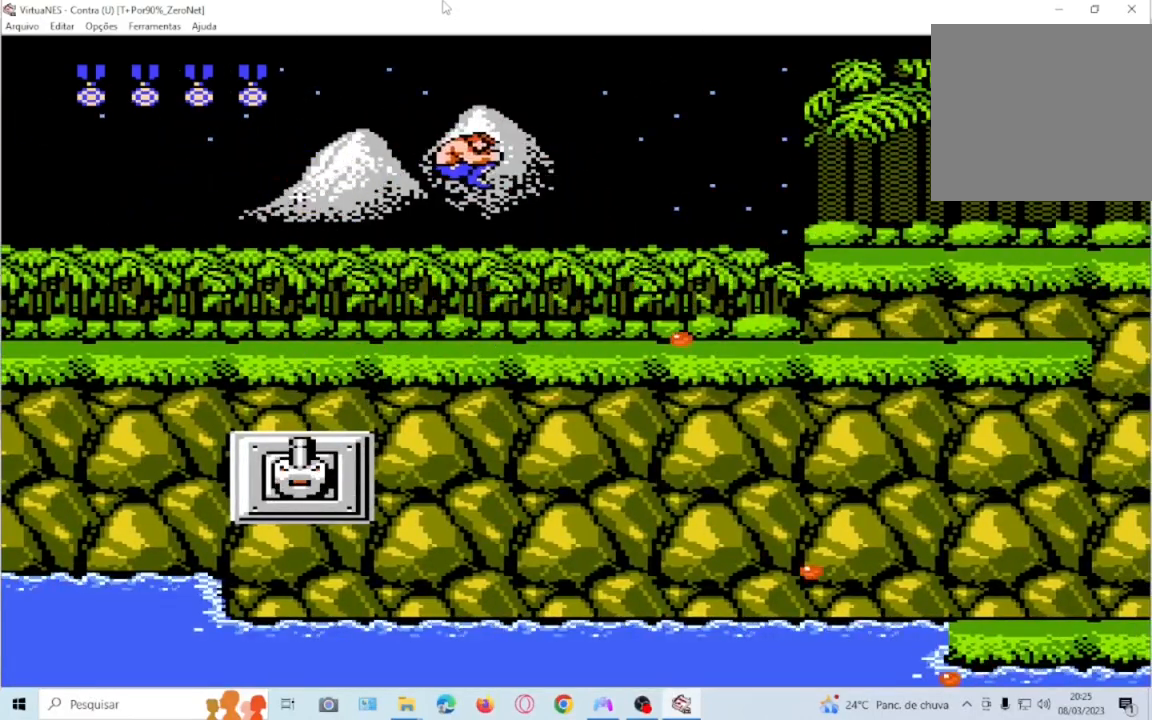
Gameplay with a controller (PlayStation layout); each line is a JSON object with the inputs held at the frame after it. "events" lists button and stick changes between this image and that frame as [ms after this image, input, new state], when the widget could be followed in between. Not read: L3 R3 left_stick right_stick.
{"buttons": ["SQUARE", "DPAD_DOWN"], "events": [[300, "DPAD_RIGHT", "up"]]}
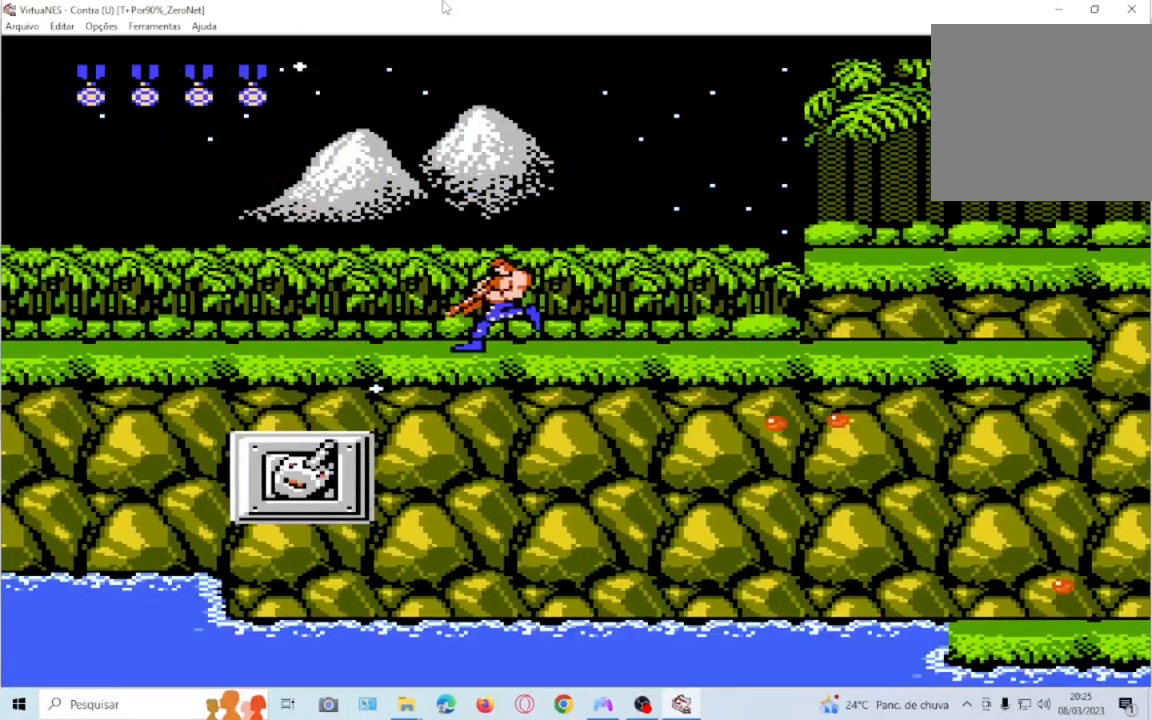
{"buttons": ["SQUARE", "DPAD_DOWN", "DPAD_RIGHT"], "events": [[67, "DPAD_RIGHT", "down"]]}
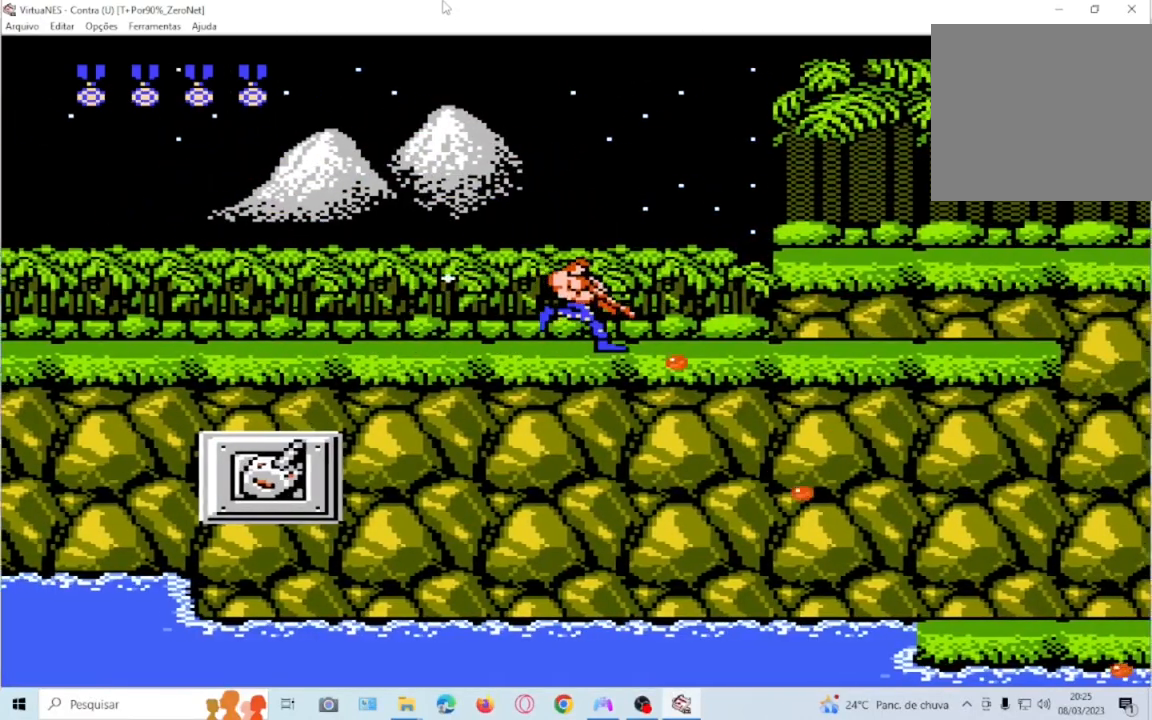
{"buttons": ["SQUARE", "DPAD_DOWN", "DPAD_LEFT"], "events": [[267, "DPAD_LEFT", "down"], [267, "DPAD_RIGHT", "up"]]}
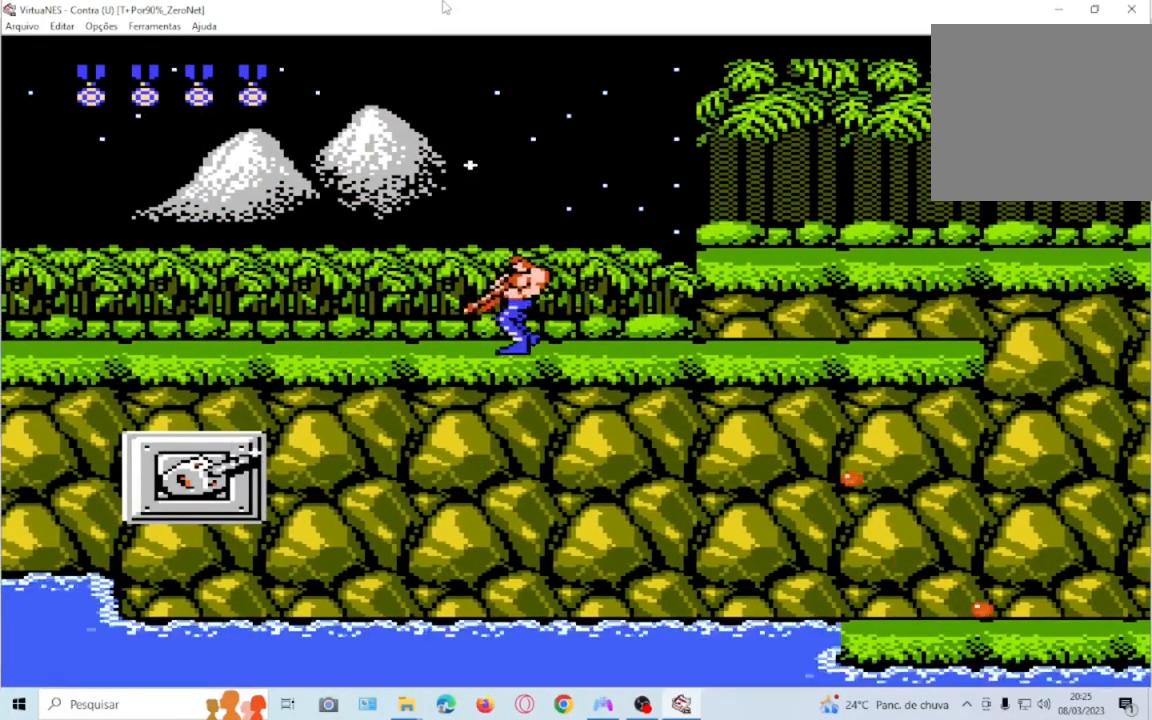
{"buttons": ["CROSS", "SQUARE", "DPAD_DOWN", "DPAD_LEFT"], "events": [[200, "DPAD_LEFT", "up"], [234, "DPAD_RIGHT", "down"], [267, "DPAD_DOWN", "up"], [367, "DPAD_DOWN", "down"], [401, "CROSS", "down"], [401, "DPAD_RIGHT", "up"], [434, "DPAD_LEFT", "down"]]}
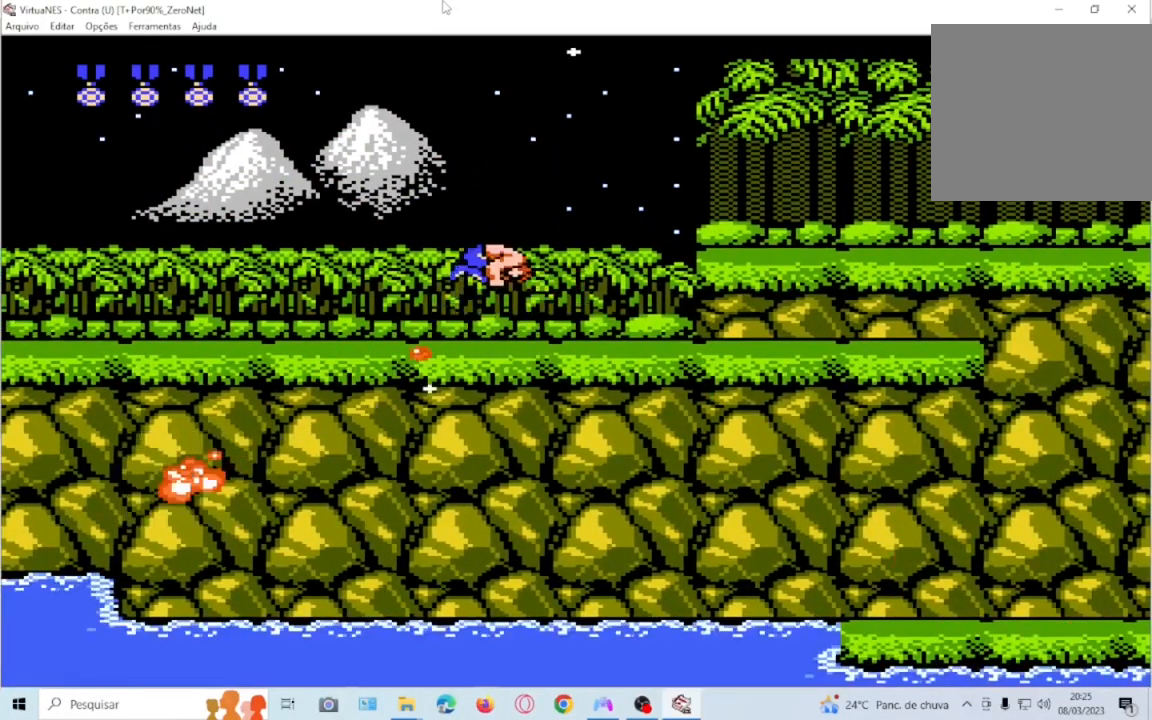
{"buttons": ["SQUARE", "DPAD_LEFT"], "events": [[267, "CROSS", "up"], [333, "DPAD_DOWN", "up"]]}
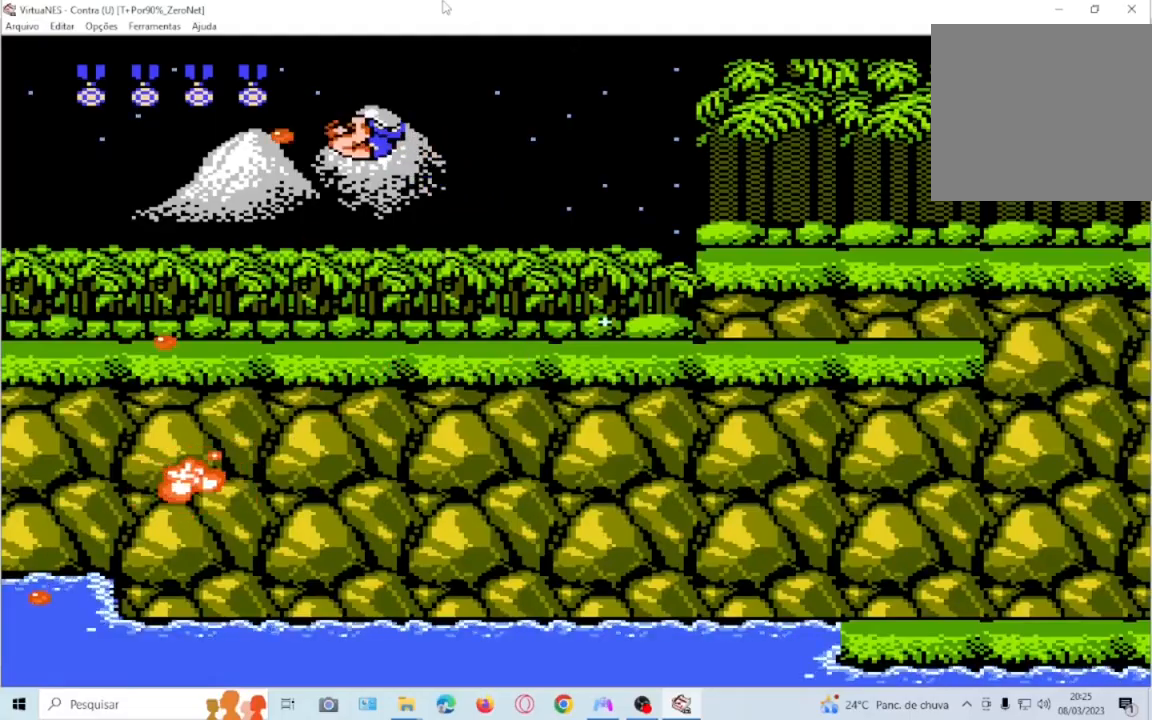
{"buttons": ["SQUARE", "DPAD_RIGHT"], "events": [[167, "DPAD_LEFT", "up"], [234, "DPAD_RIGHT", "down"]]}
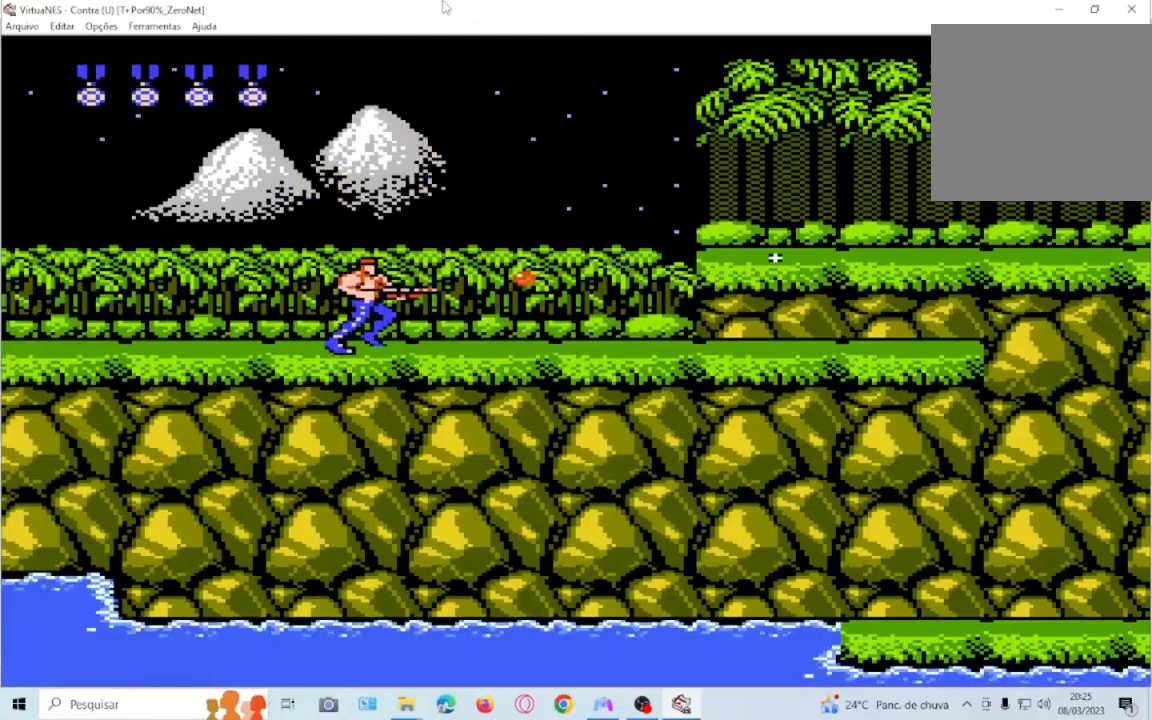
{"buttons": ["SQUARE", "DPAD_RIGHT"], "events": []}
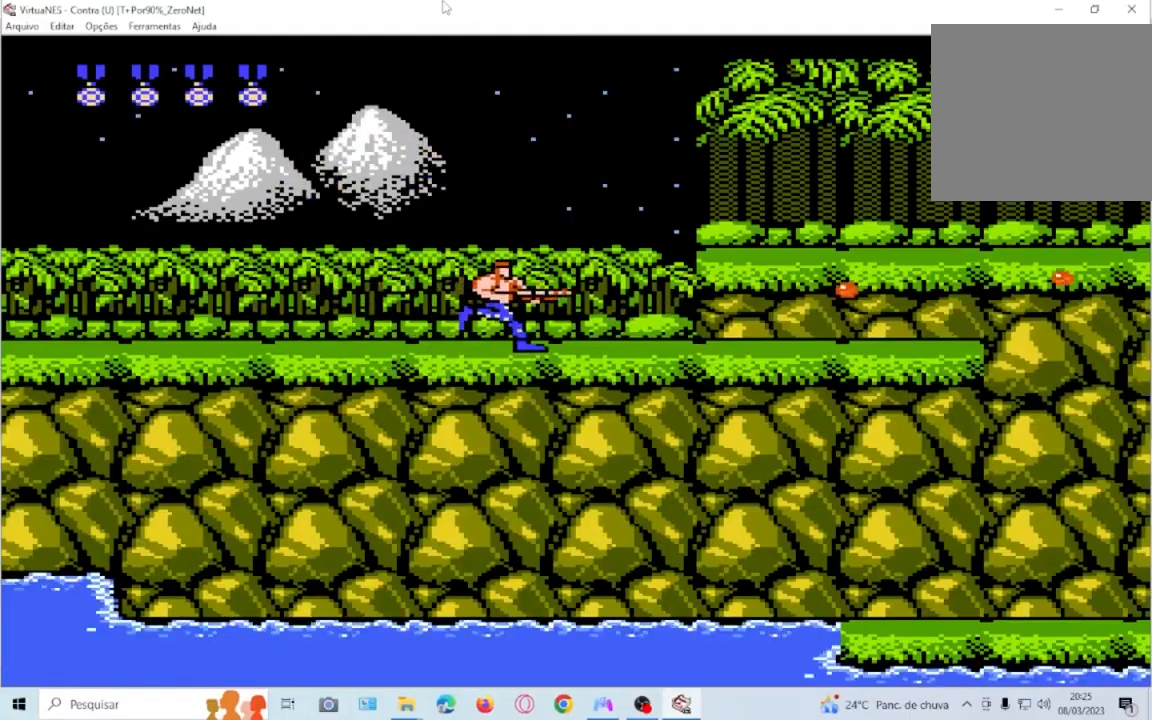
{"buttons": ["SQUARE", "DPAD_DOWN", "DPAD_RIGHT"], "events": [[300, "DPAD_DOWN", "down"]]}
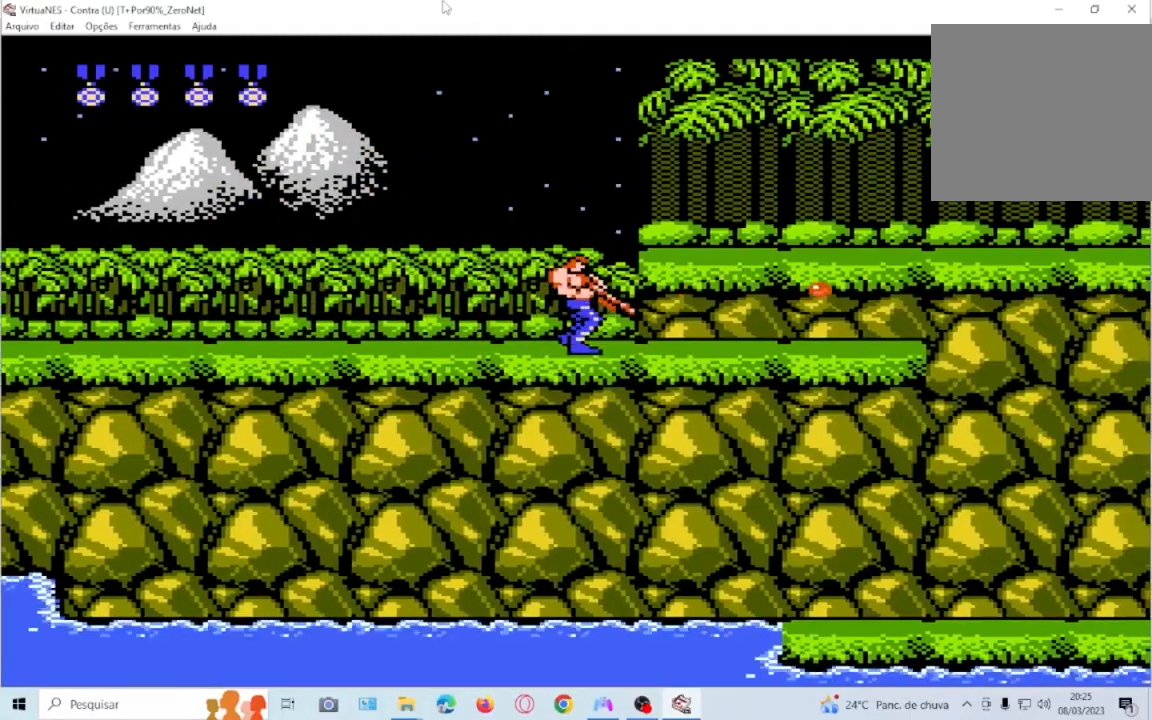
{"buttons": ["SQUARE", "DPAD_RIGHT"], "events": [[233, "CROSS", "down"], [233, "DPAD_DOWN", "up"], [433, "CROSS", "up"]]}
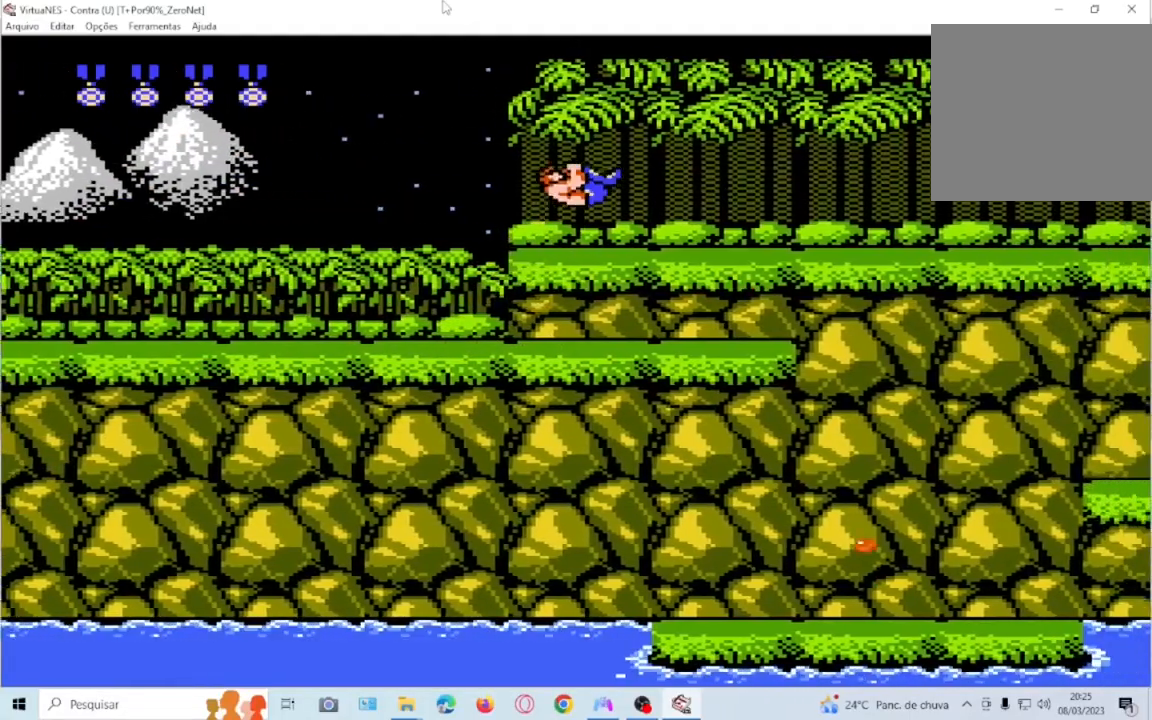
{"buttons": ["SQUARE", "DPAD_RIGHT"], "events": []}
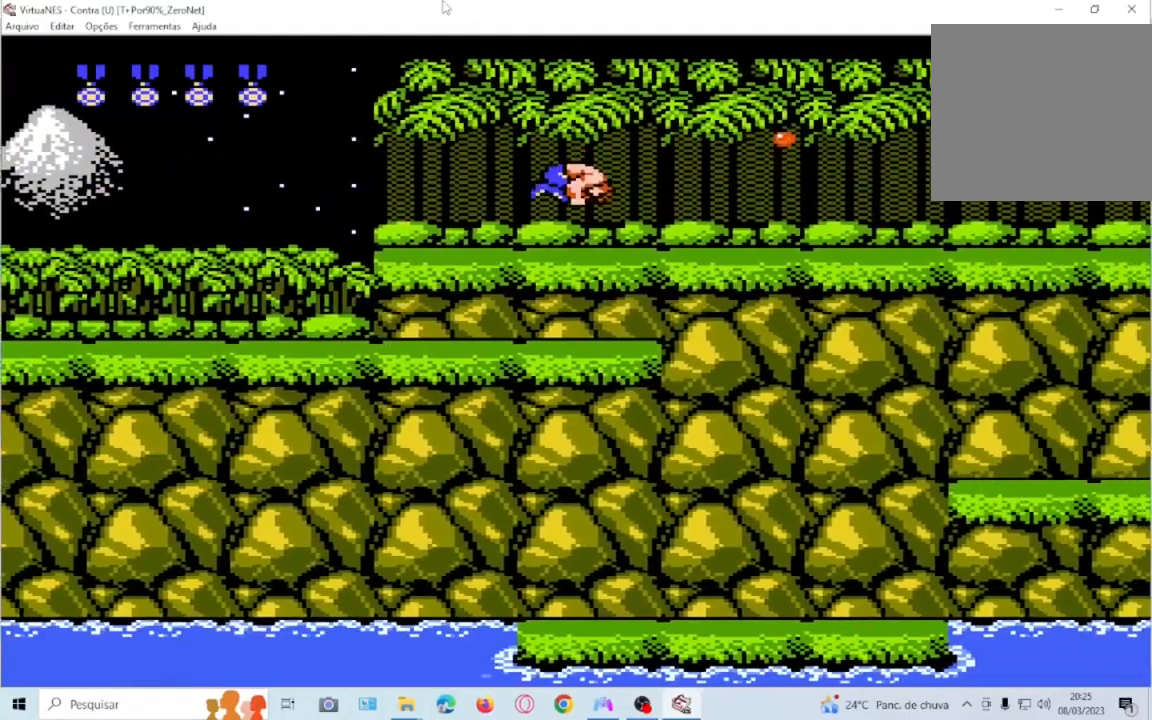
{"buttons": ["SQUARE", "DPAD_RIGHT"], "events": []}
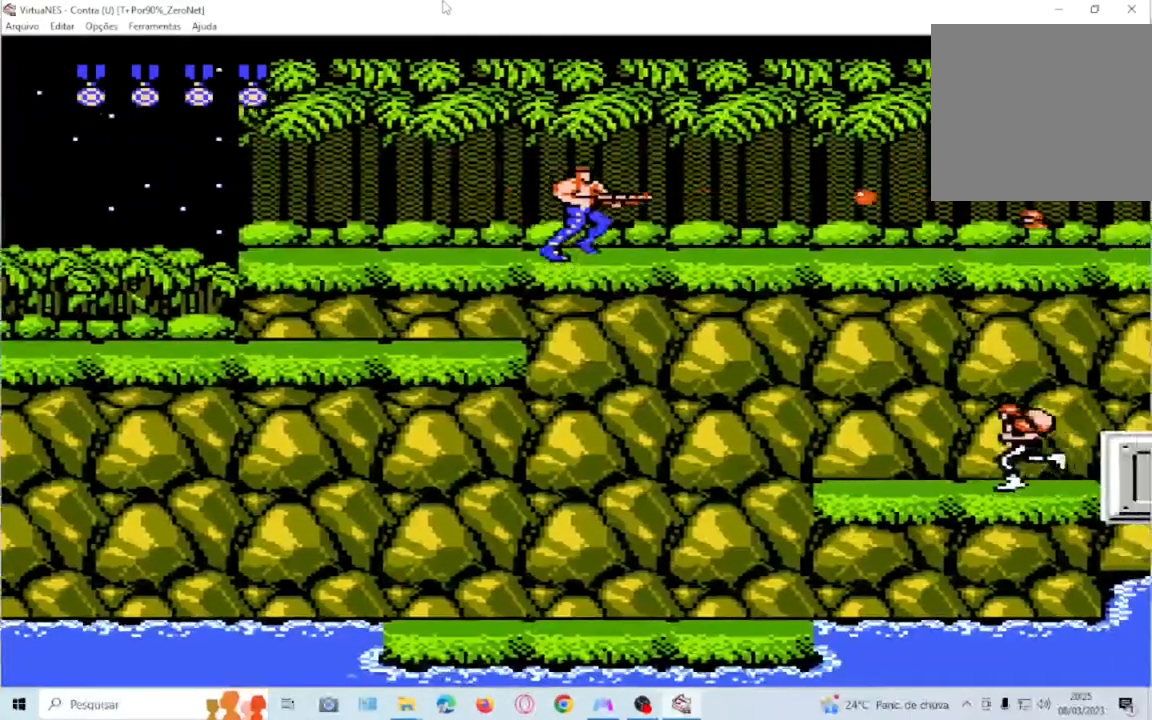
{"buttons": ["SQUARE", "DPAD_DOWN", "DPAD_RIGHT"], "events": [[134, "DPAD_DOWN", "down"]]}
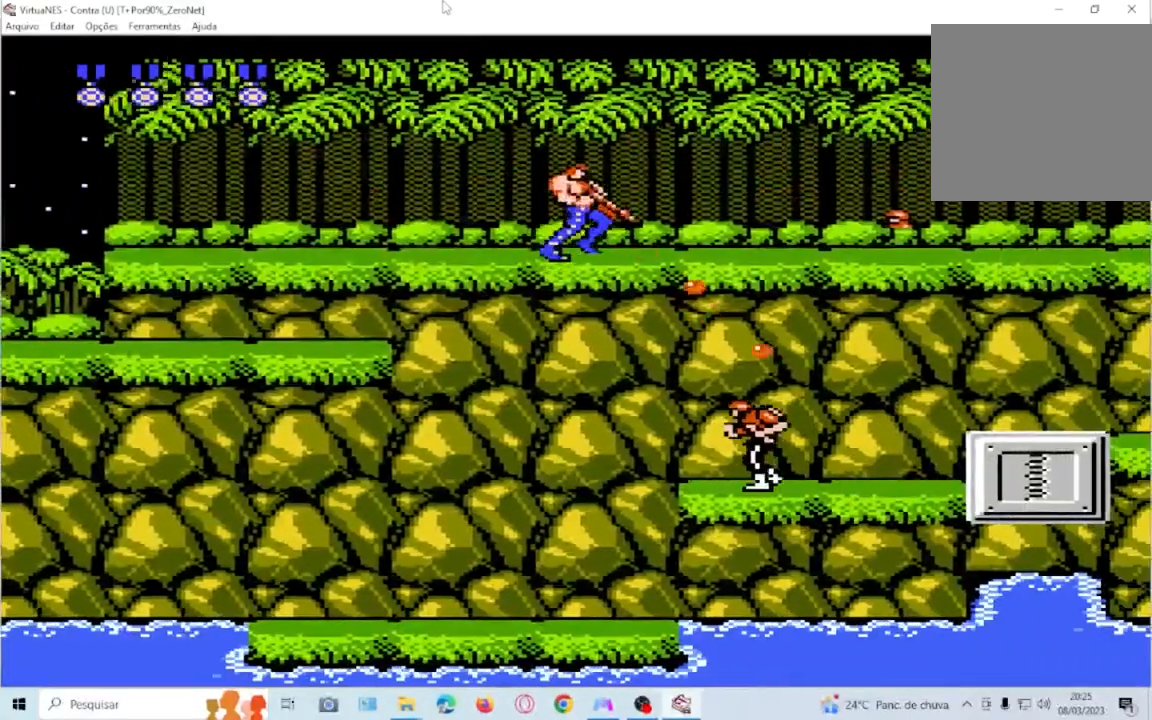
{"buttons": ["SQUARE", "DPAD_DOWN"]}
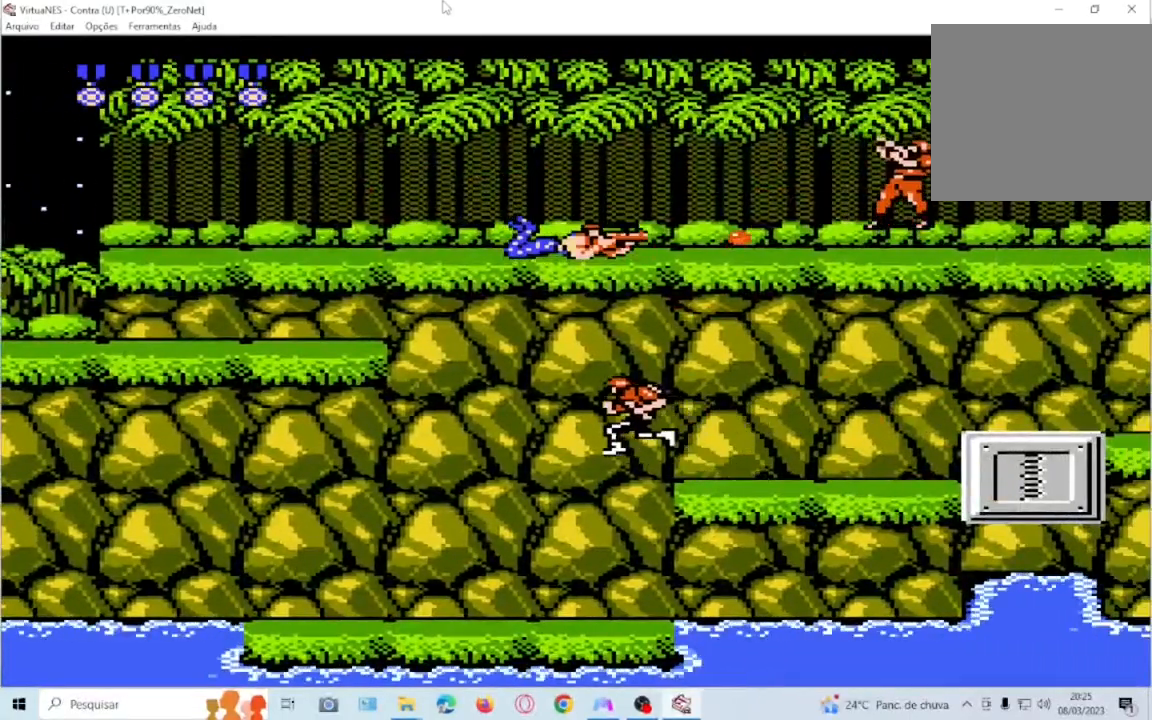
{"buttons": ["SQUARE", "DPAD_RIGHT"], "events": [[334, "DPAD_DOWN", "up"], [334, "DPAD_RIGHT", "down"]]}
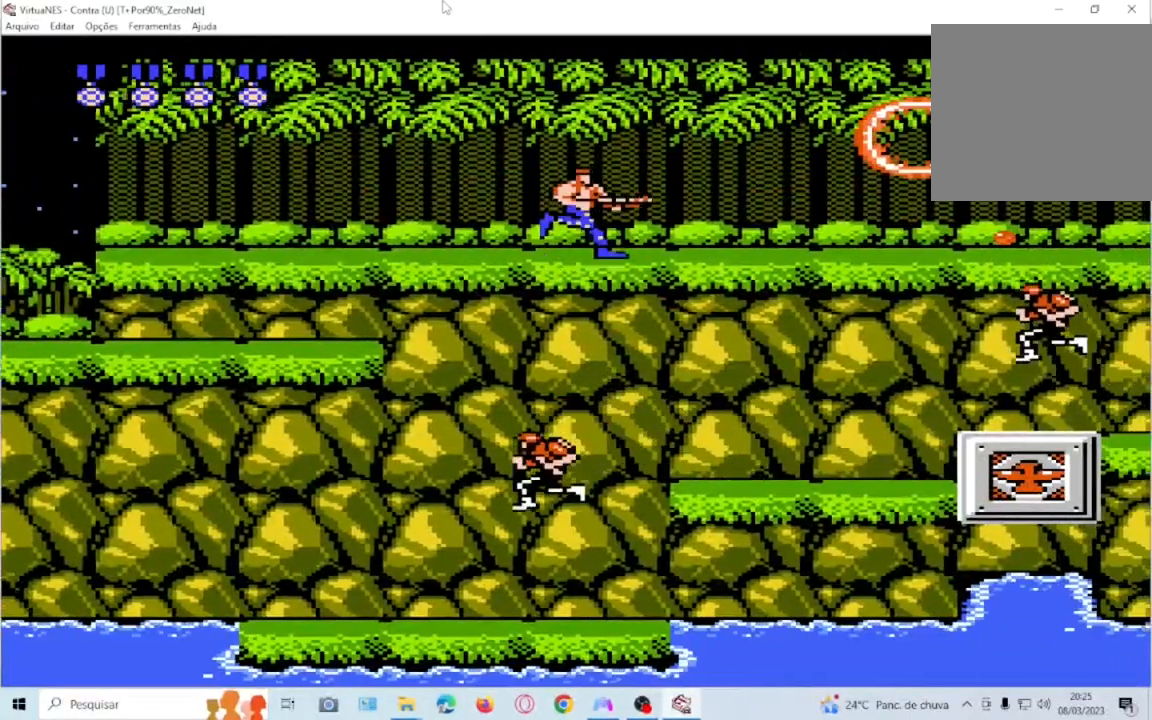
{"buttons": ["SQUARE", "DPAD_DOWN", "DPAD_RIGHT"], "events": [[33, "DPAD_DOWN", "down"]]}
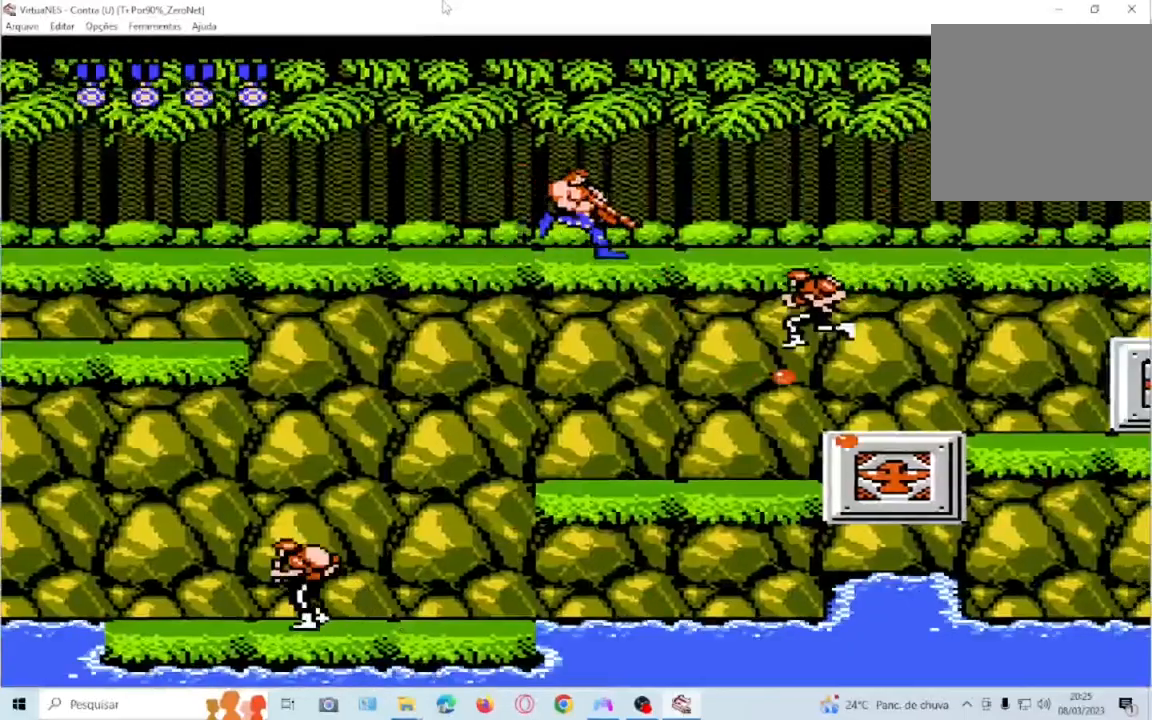
{"buttons": ["SQUARE", "DPAD_DOWN", "DPAD_RIGHT"], "events": []}
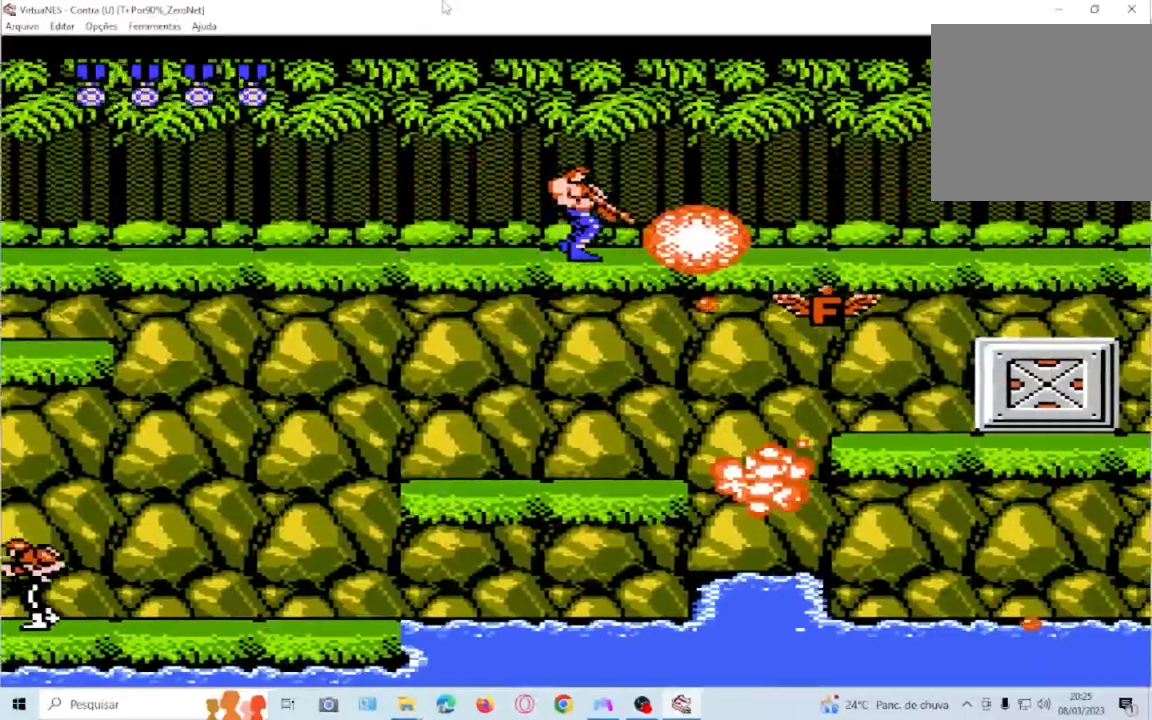
{"buttons": ["SQUARE", "DPAD_DOWN", "DPAD_RIGHT"], "events": []}
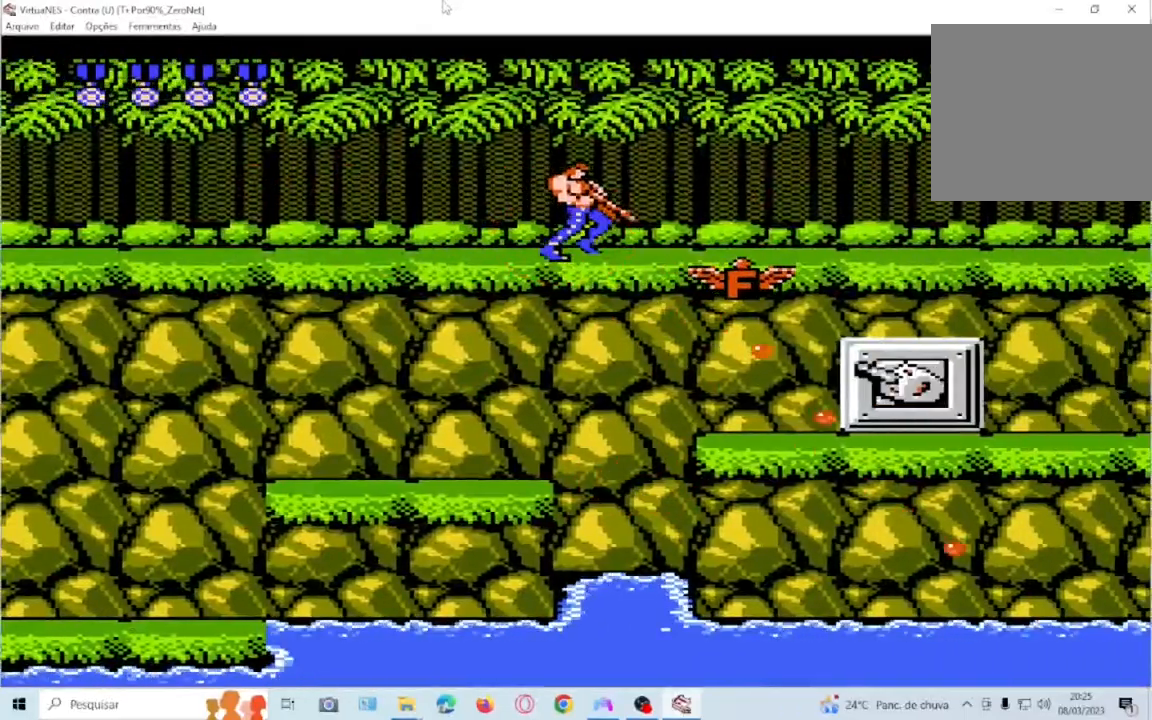
{"buttons": ["SQUARE", "DPAD_DOWN", "DPAD_RIGHT"], "events": []}
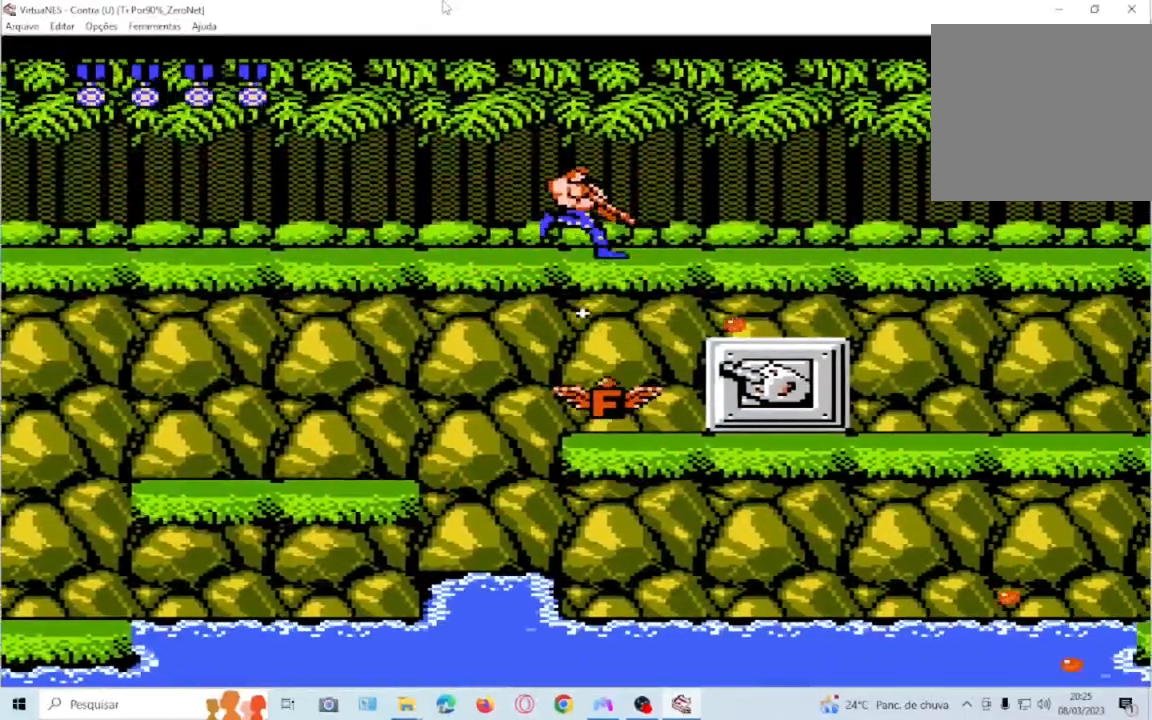
{"buttons": ["SQUARE", "DPAD_DOWN"]}
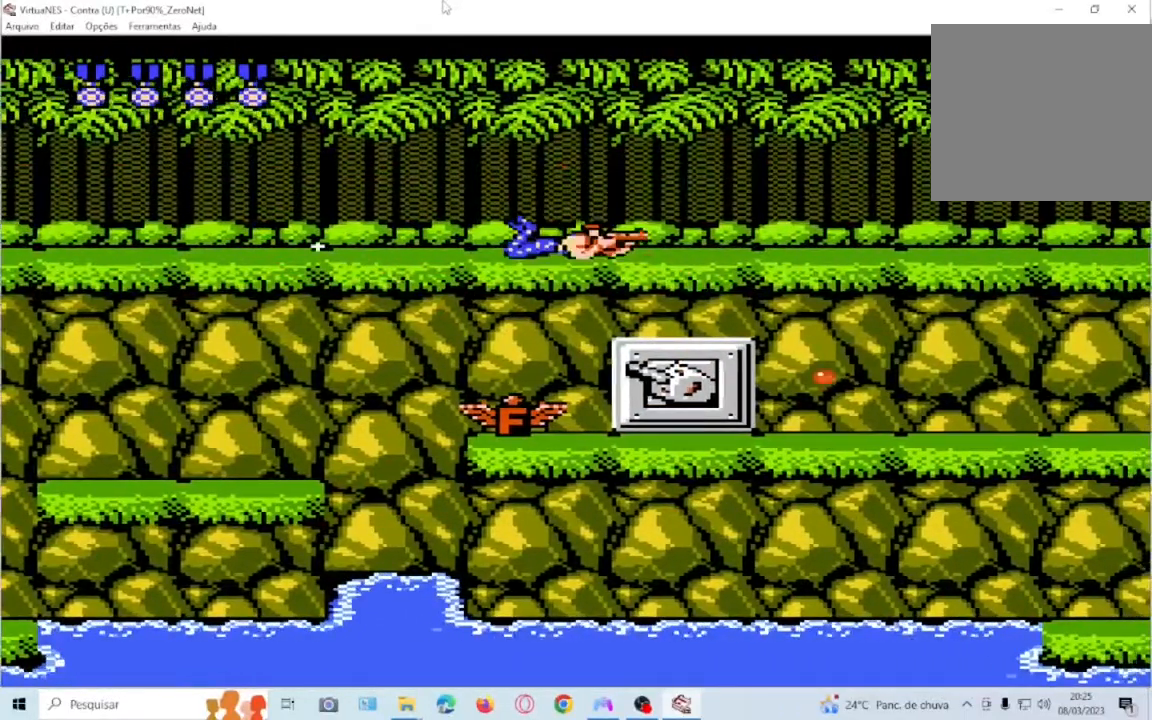
{"buttons": ["SQUARE", "DPAD_LEFT"], "events": [[200, "DPAD_DOWN", "up"], [200, "DPAD_LEFT", "down"]]}
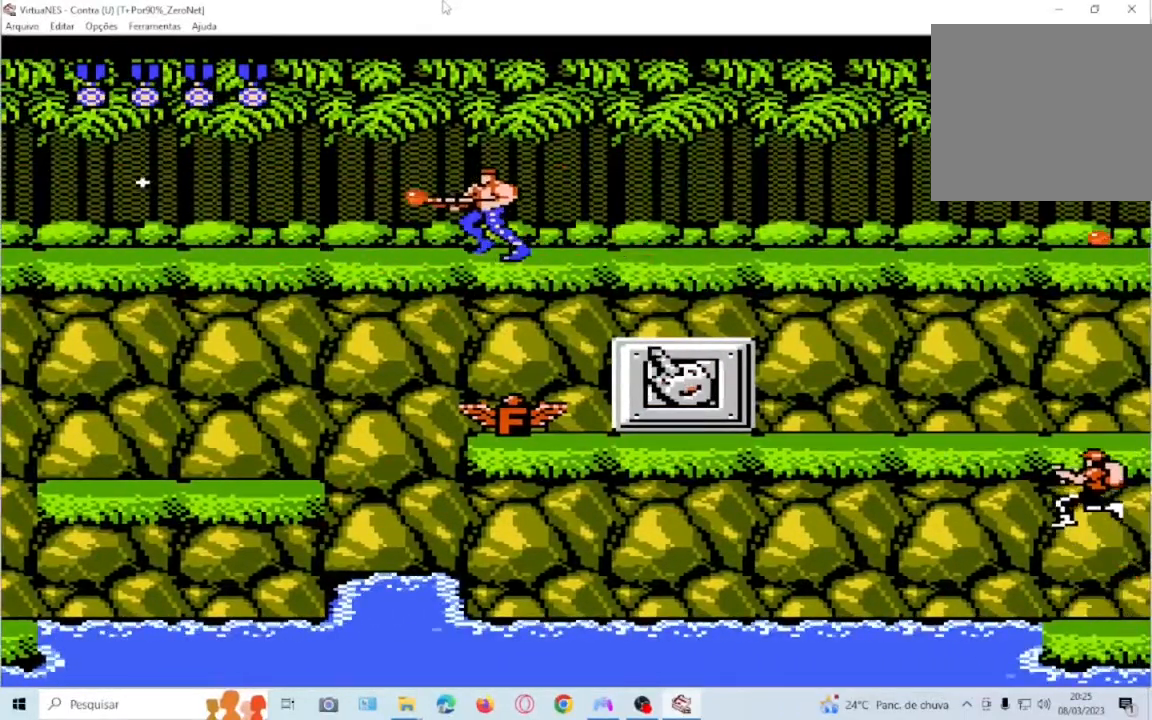
{"buttons": ["SQUARE", "DPAD_LEFT"], "events": []}
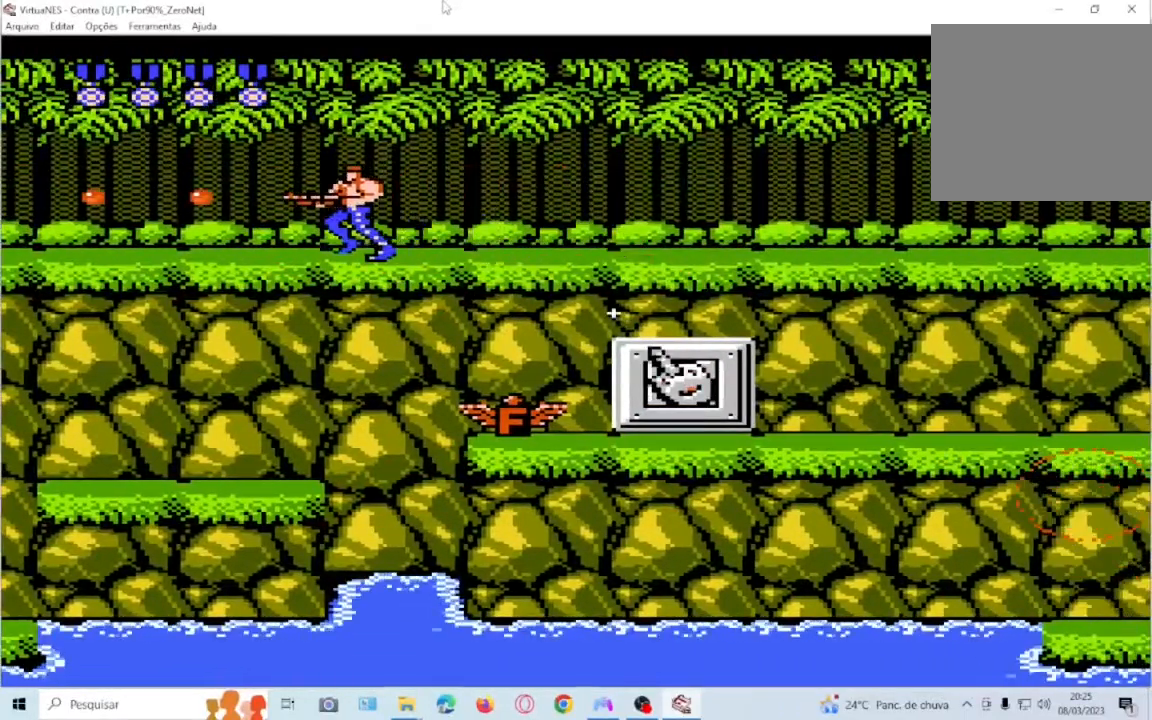
{"buttons": ["SQUARE"], "events": [[467, "DPAD_LEFT", "up"]]}
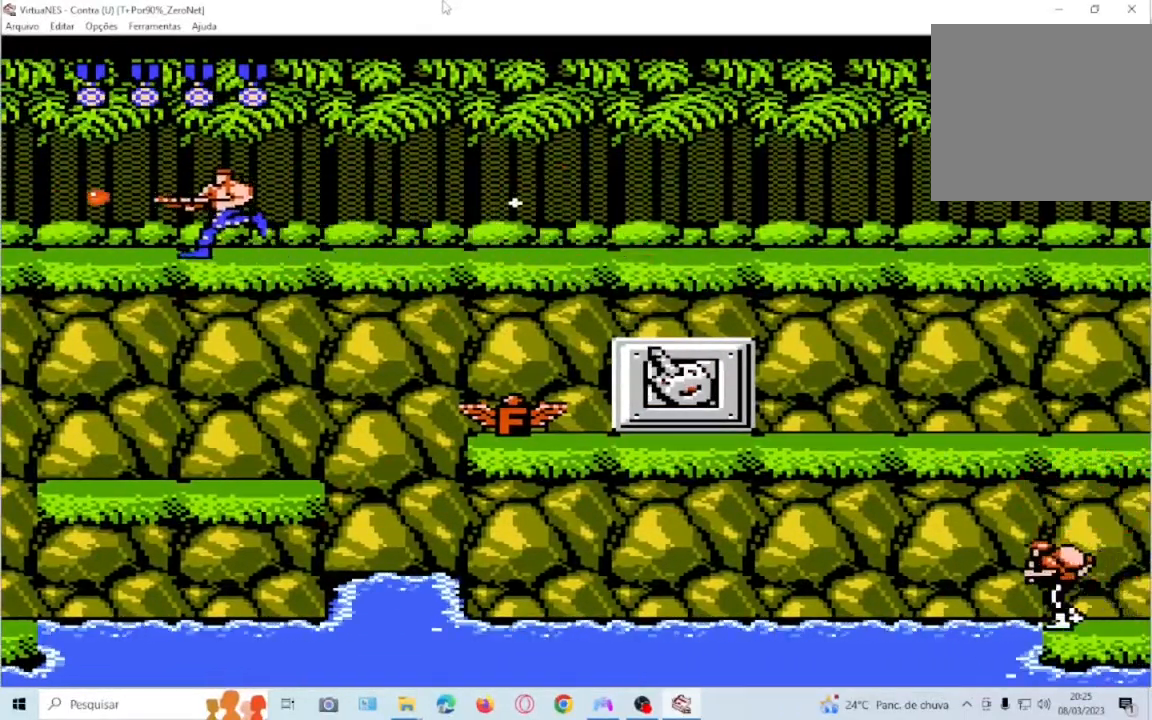
{"buttons": ["SQUARE", "DPAD_DOWN", "DPAD_RIGHT"], "events": [[33, "DPAD_RIGHT", "down"], [66, "DPAD_DOWN", "down"]]}
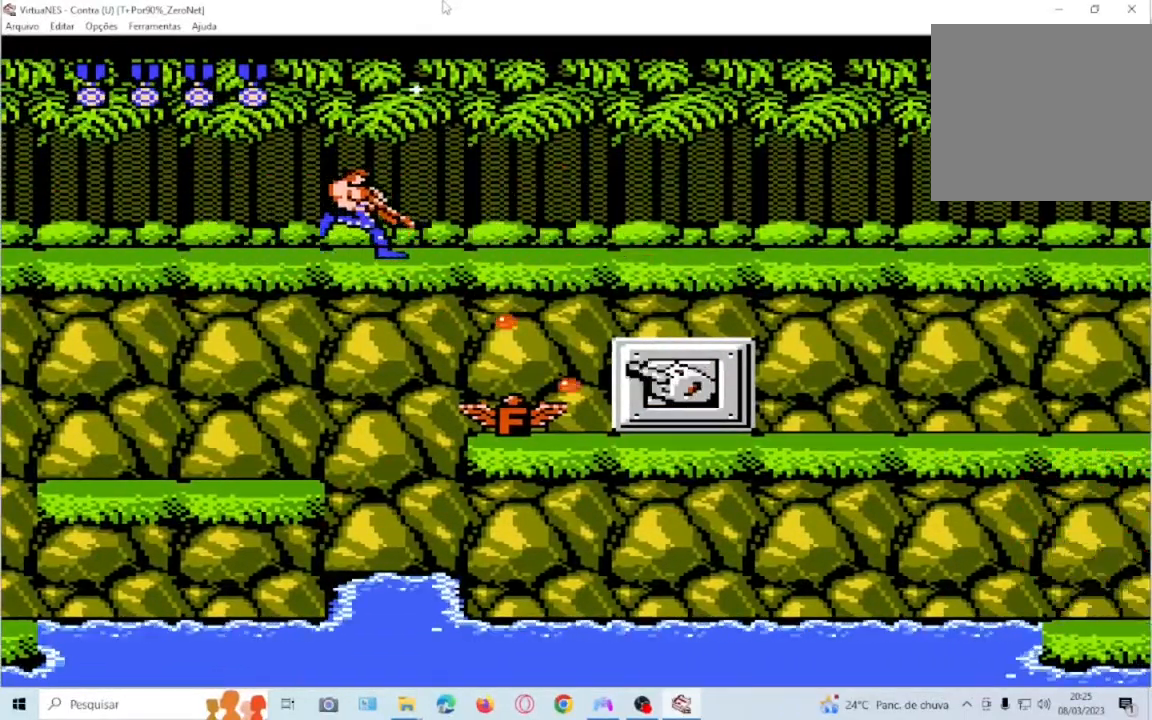
{"buttons": ["CROSS", "SQUARE", "DPAD_DOWN", "DPAD_RIGHT"], "events": [[234, "CROSS", "down"]]}
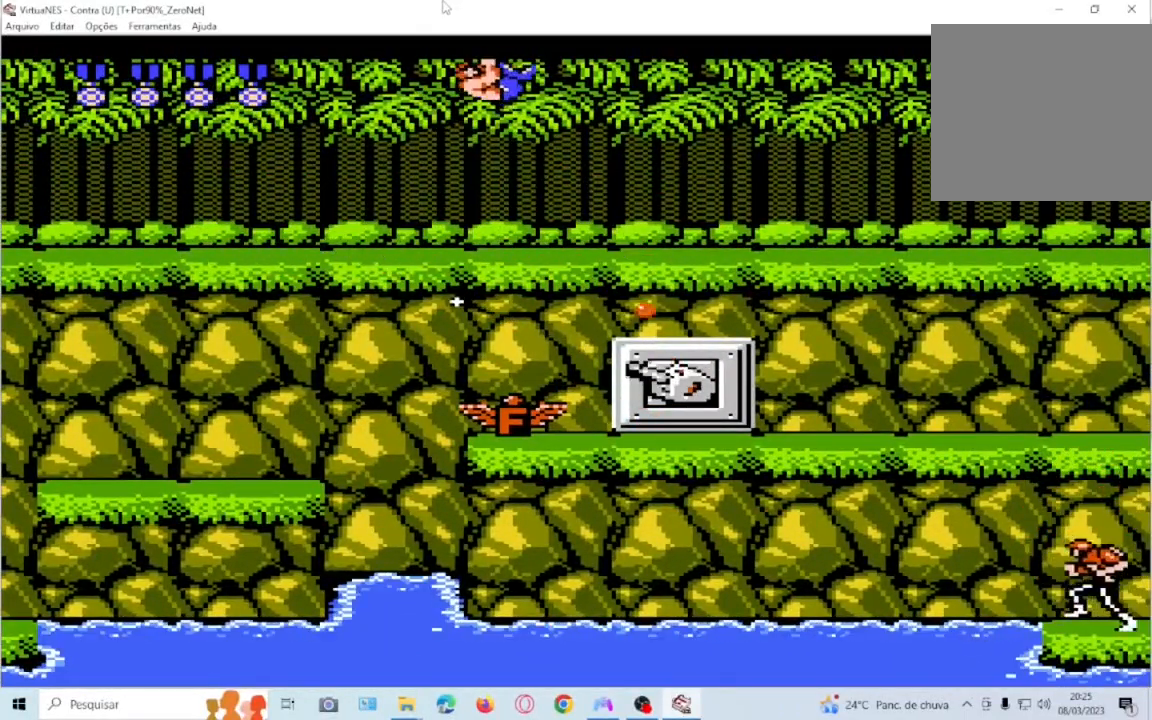
{"buttons": ["SQUARE", "DPAD_DOWN", "DPAD_RIGHT"], "events": [[33, "CROSS", "up"]]}
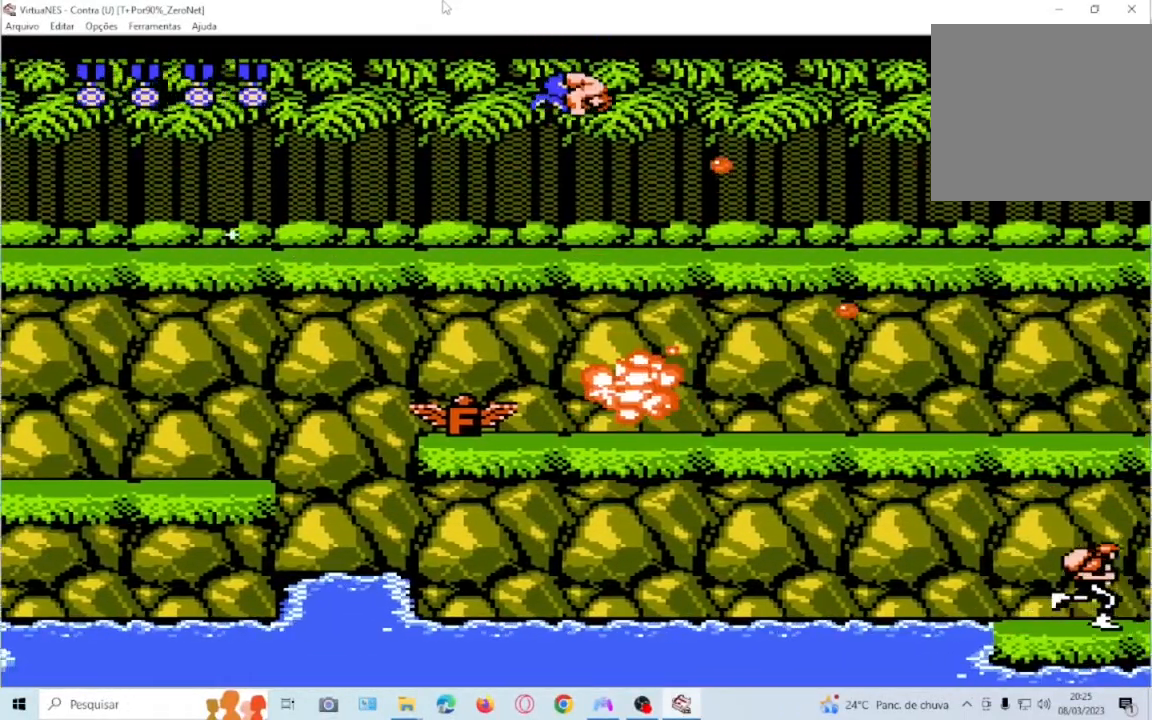
{"buttons": ["SQUARE", "DPAD_DOWN", "DPAD_RIGHT"], "events": []}
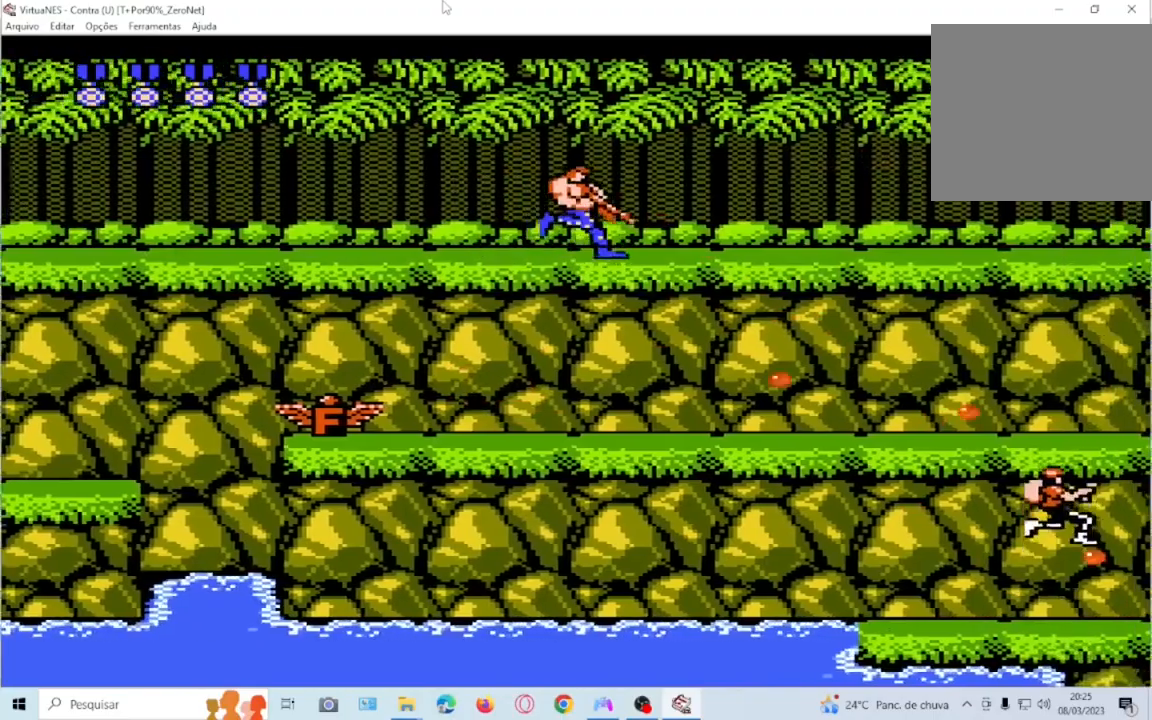
{"buttons": ["SQUARE", "DPAD_DOWN", "DPAD_RIGHT"], "events": []}
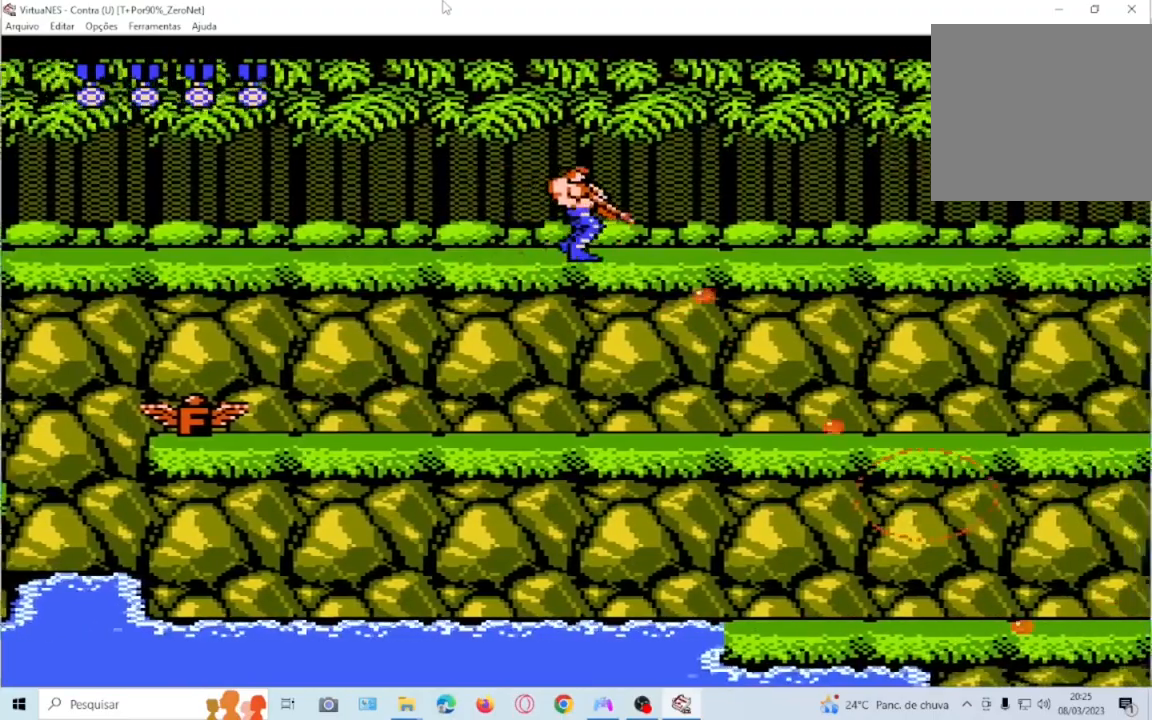
{"buttons": ["SQUARE", "DPAD_RIGHT"], "events": [[167, "DPAD_DOWN", "up"]]}
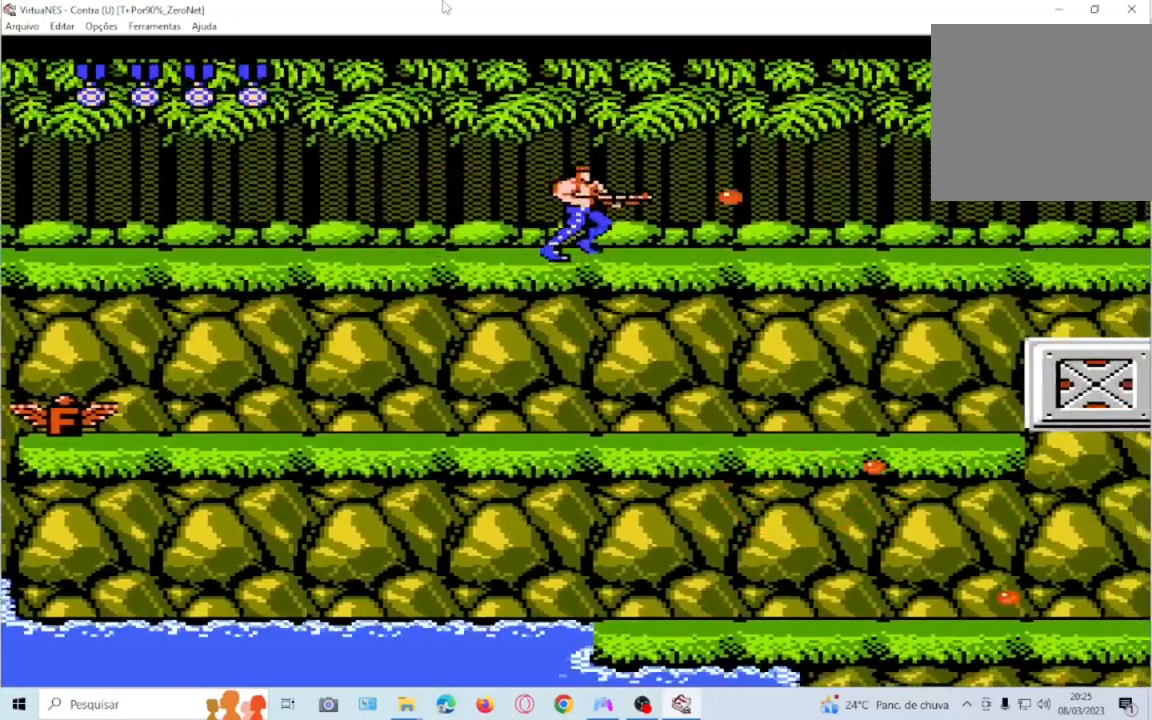
{"buttons": ["SQUARE", "DPAD_DOWN", "DPAD_RIGHT"], "events": [[100, "DPAD_DOWN", "down"]]}